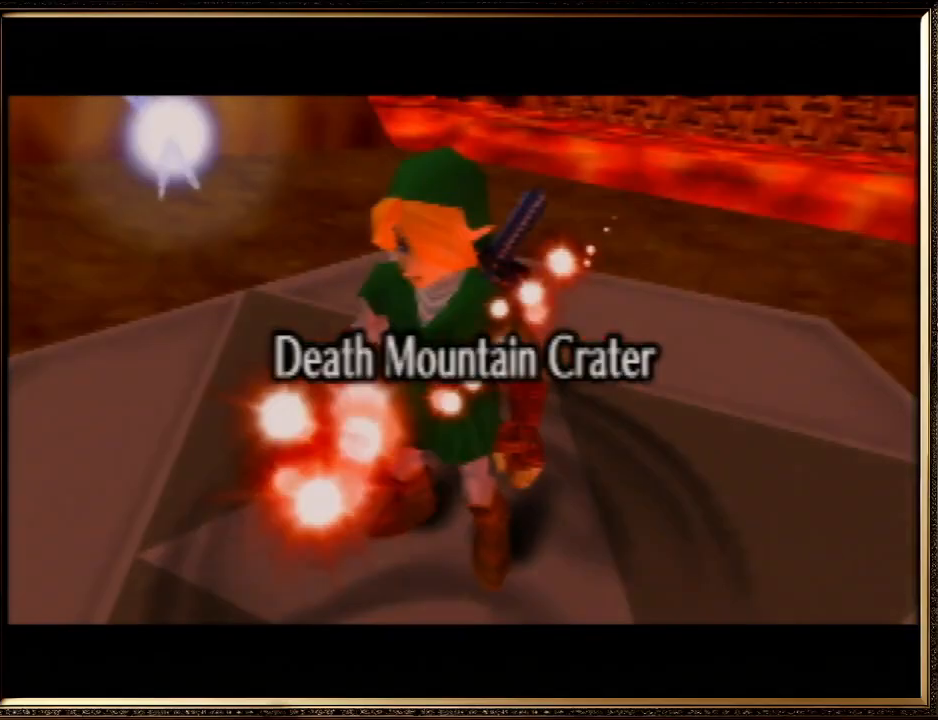
Gameplay with a controller (Nintendo layout); each line is a JSON object with the inputs held at the frame after it. "events" lists button and stick changes between this image and that frame as [ms after this image, input, new state], when the widget could be followed in between. Not read: L1 L3 R3.
{"buttons": [], "left_stick": "center", "events": []}
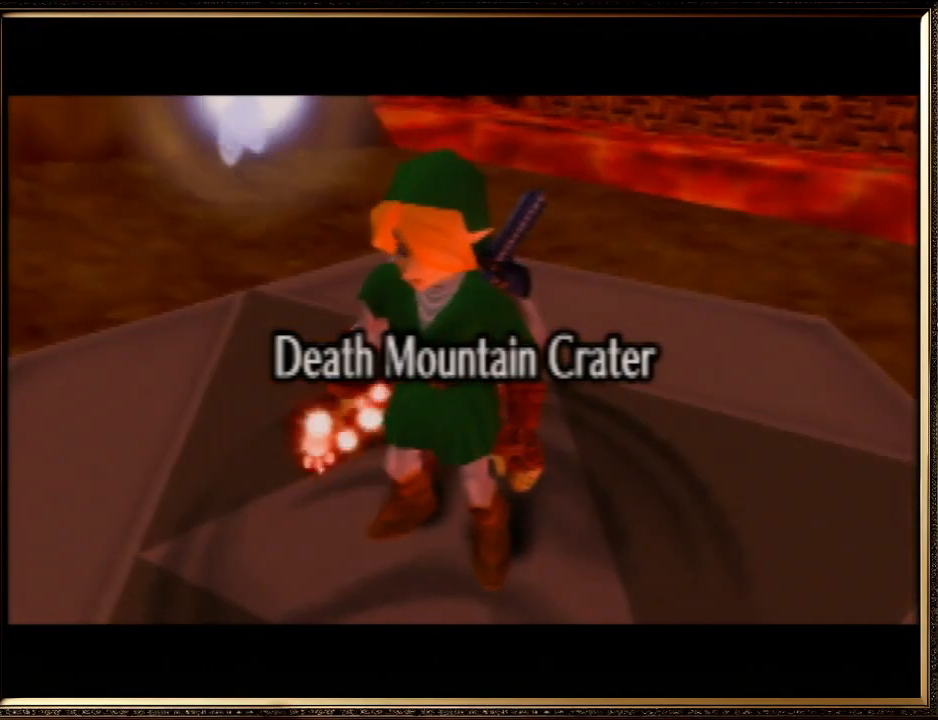
{"buttons": [], "left_stick": "center", "events": []}
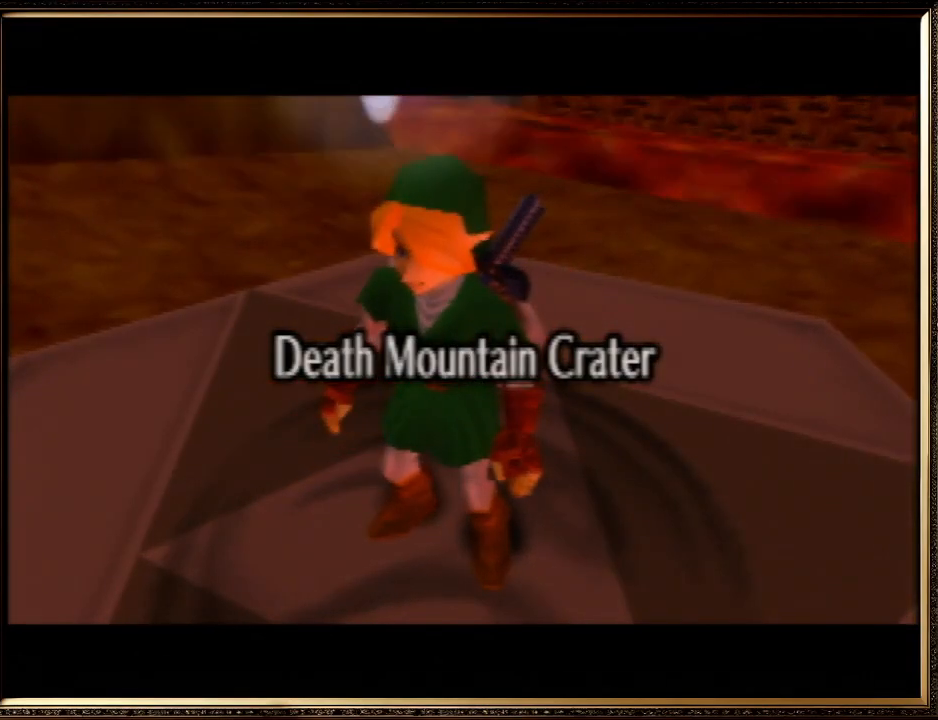
{"buttons": [], "left_stick": "center", "events": []}
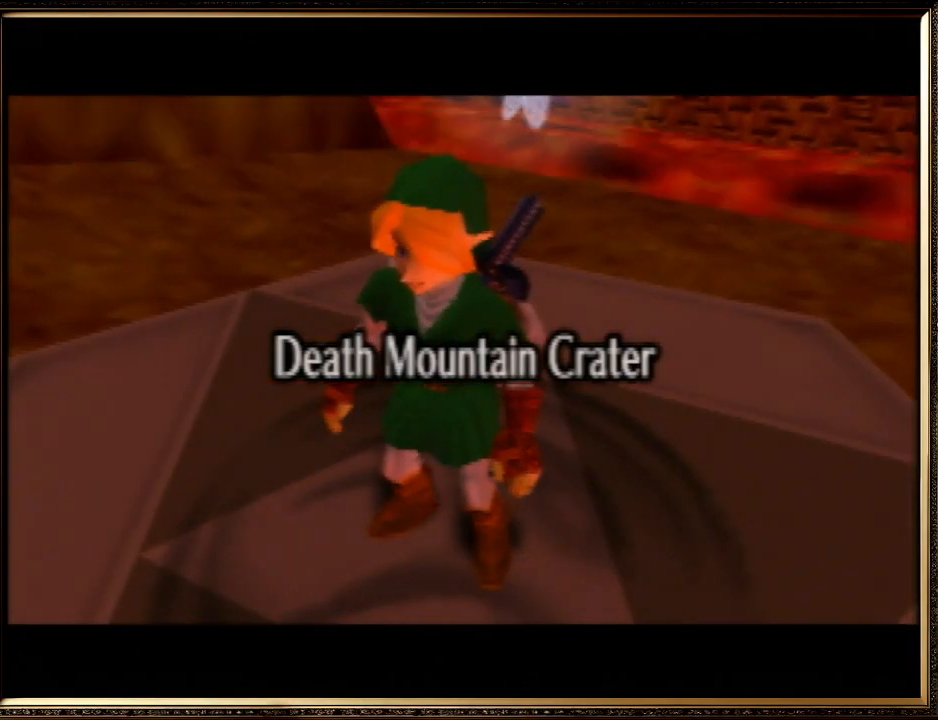
{"buttons": [], "left_stick": "center", "events": []}
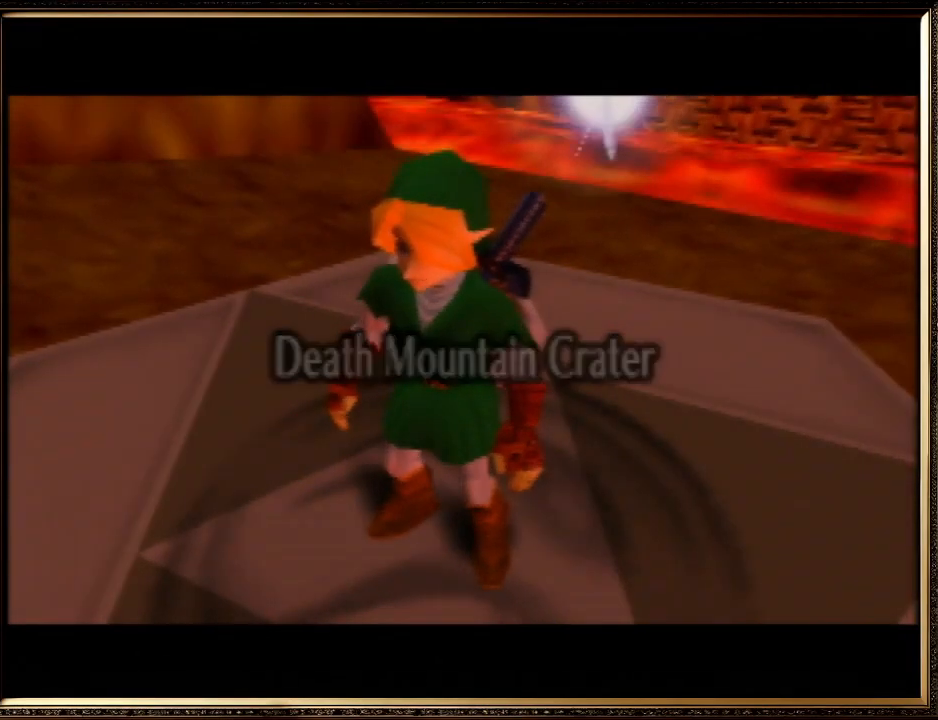
{"buttons": [], "left_stick": "down", "events": [[433, "left_stick", "down"]]}
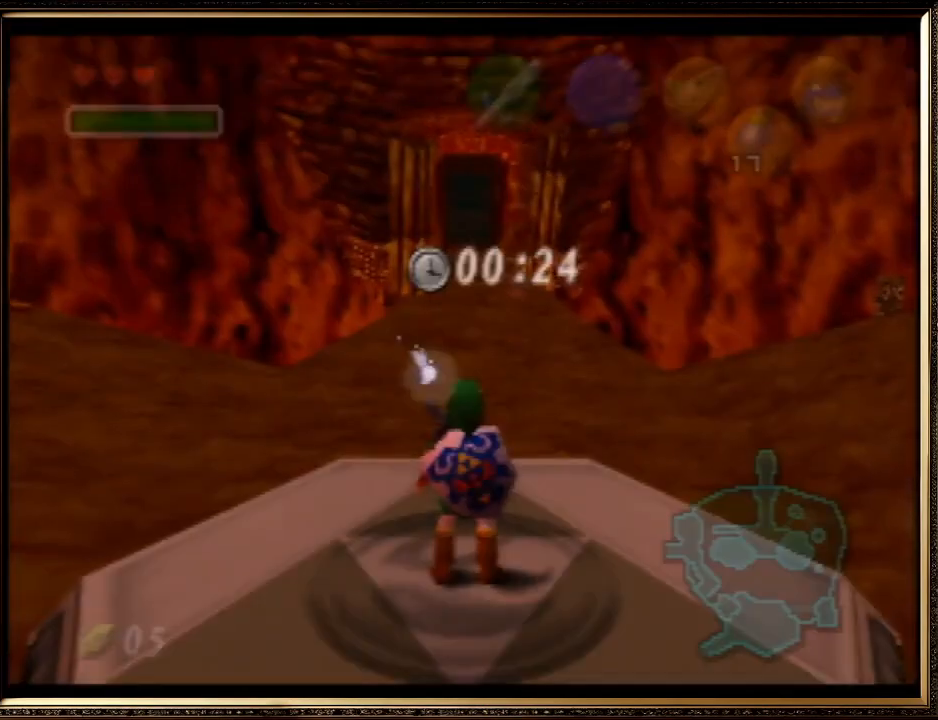
{"buttons": ["Z"], "left_stick": "down", "events": [[33, "Z", "down"]]}
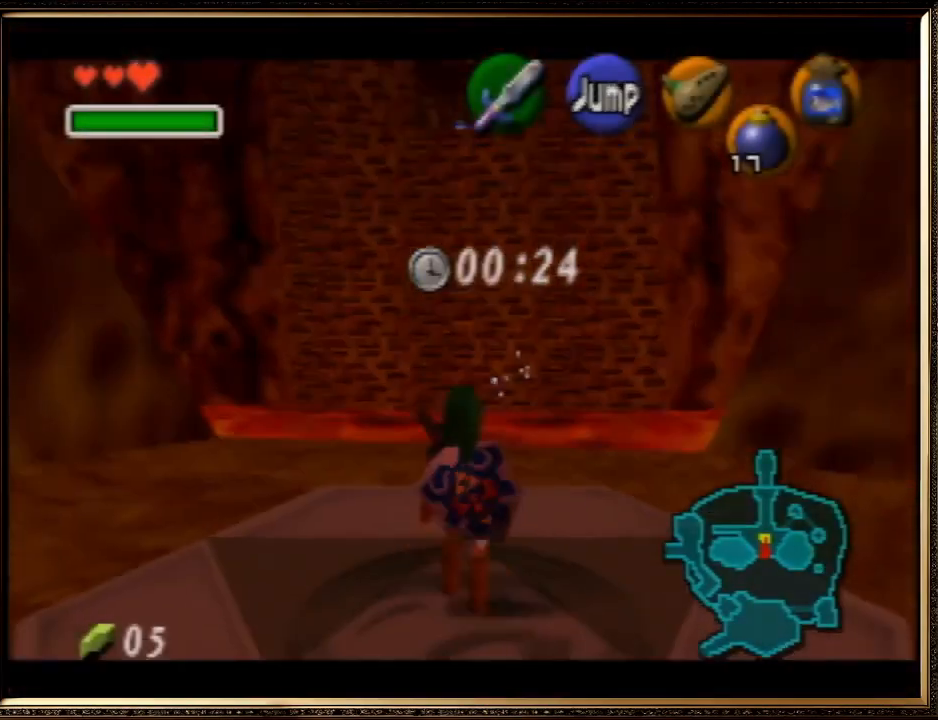
{"buttons": ["Z"], "left_stick": "down", "events": []}
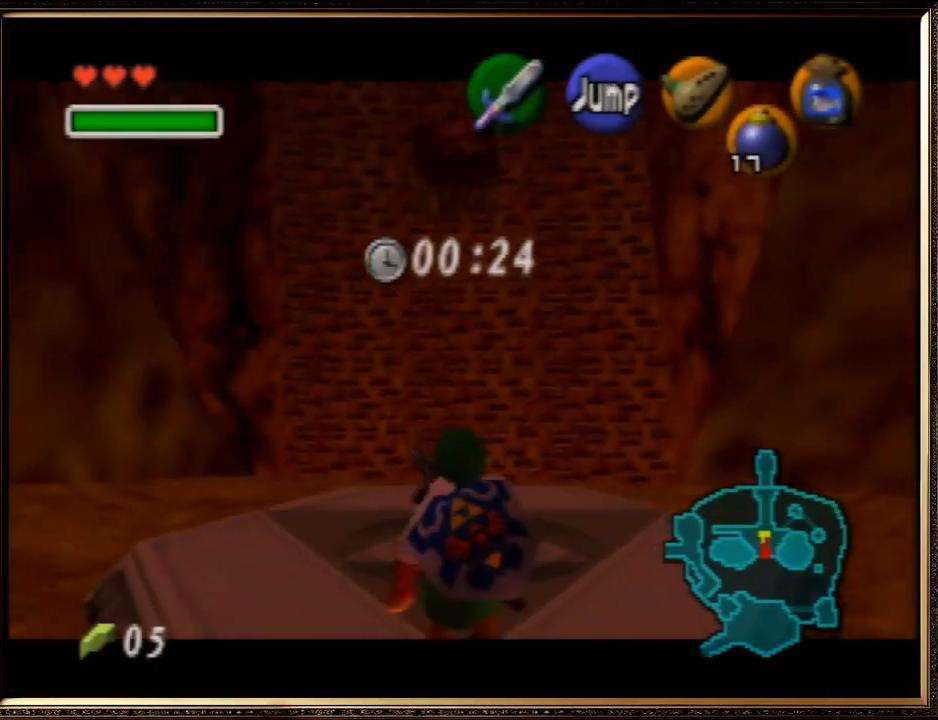
{"buttons": ["Z"], "left_stick": "down", "events": []}
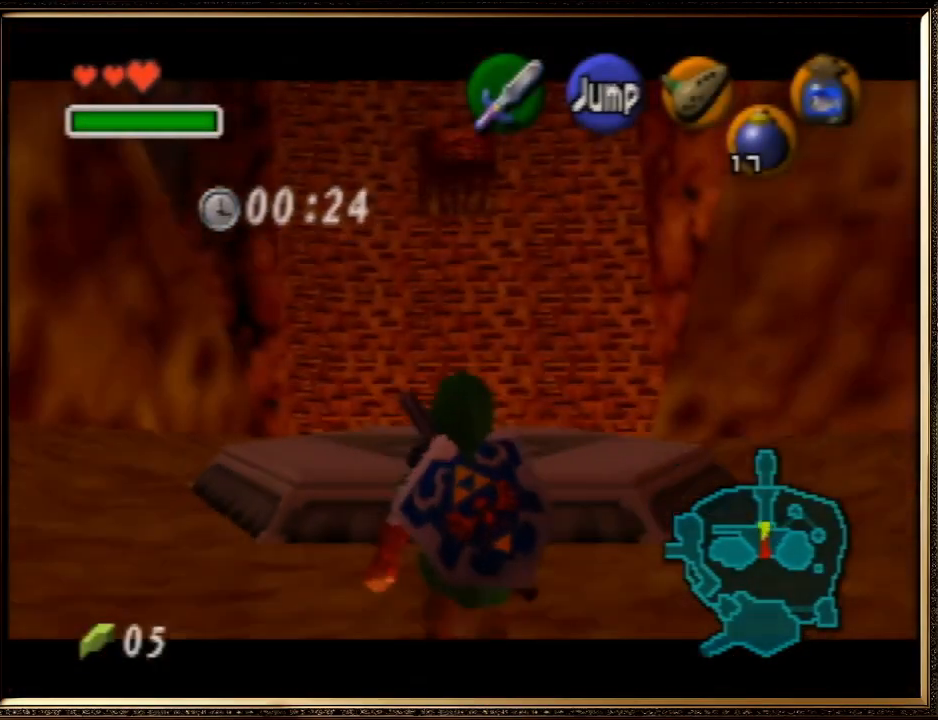
{"buttons": ["Z"], "left_stick": "down", "events": []}
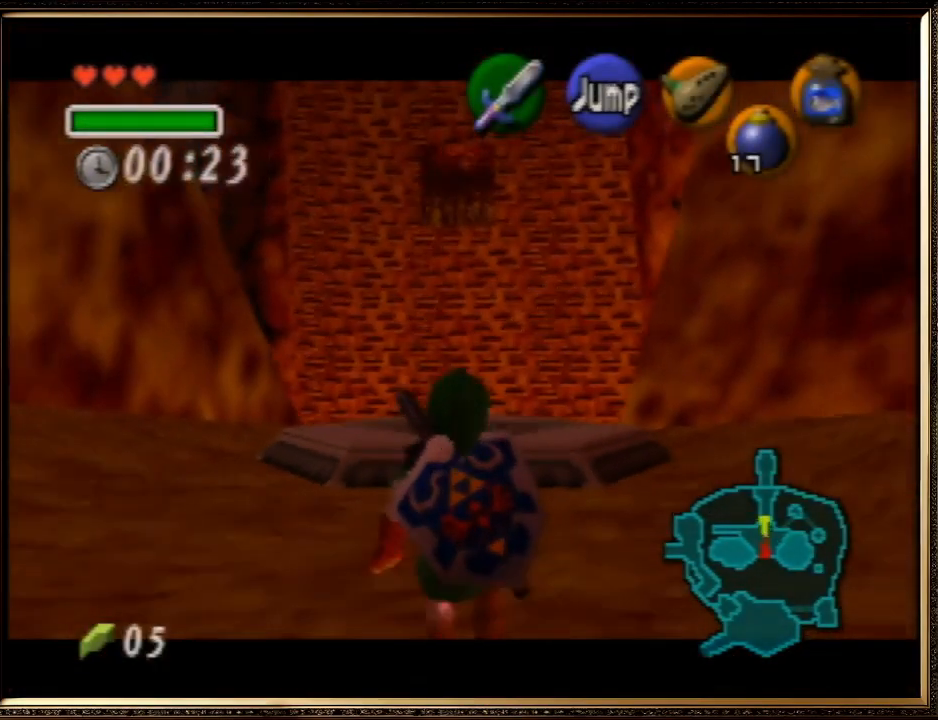
{"buttons": ["Z"], "left_stick": "down", "events": []}
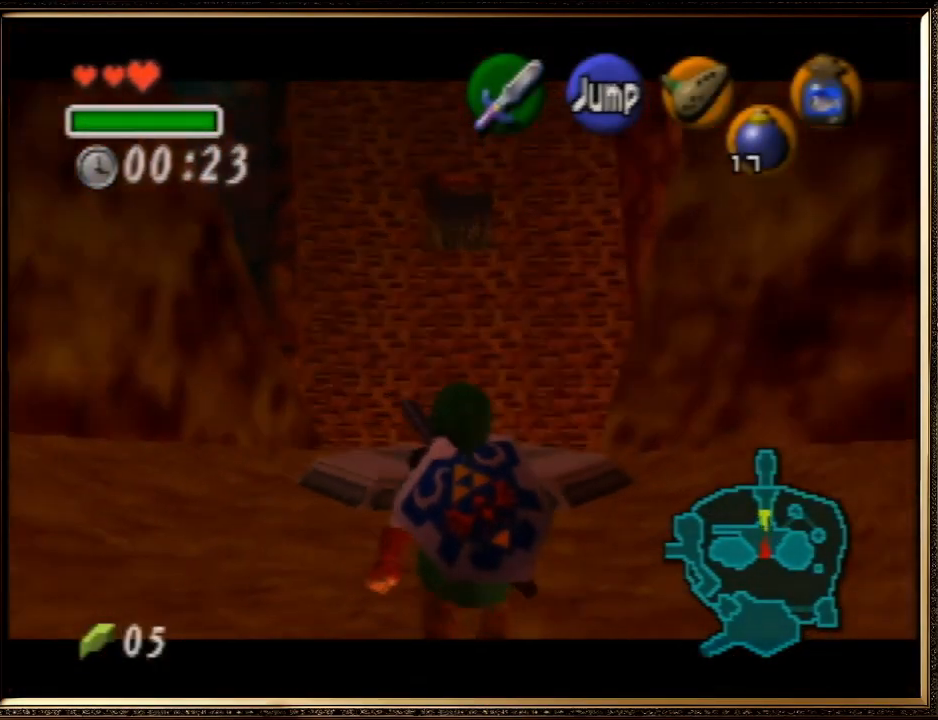
{"buttons": ["Z"], "left_stick": "down", "events": []}
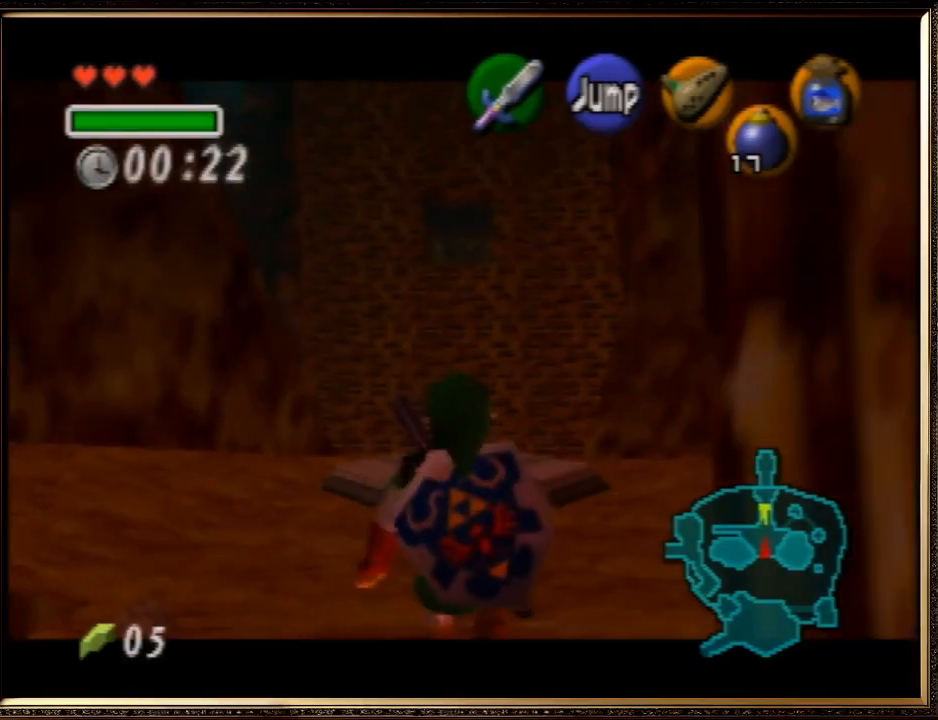
{"buttons": ["Z"], "left_stick": "down", "events": []}
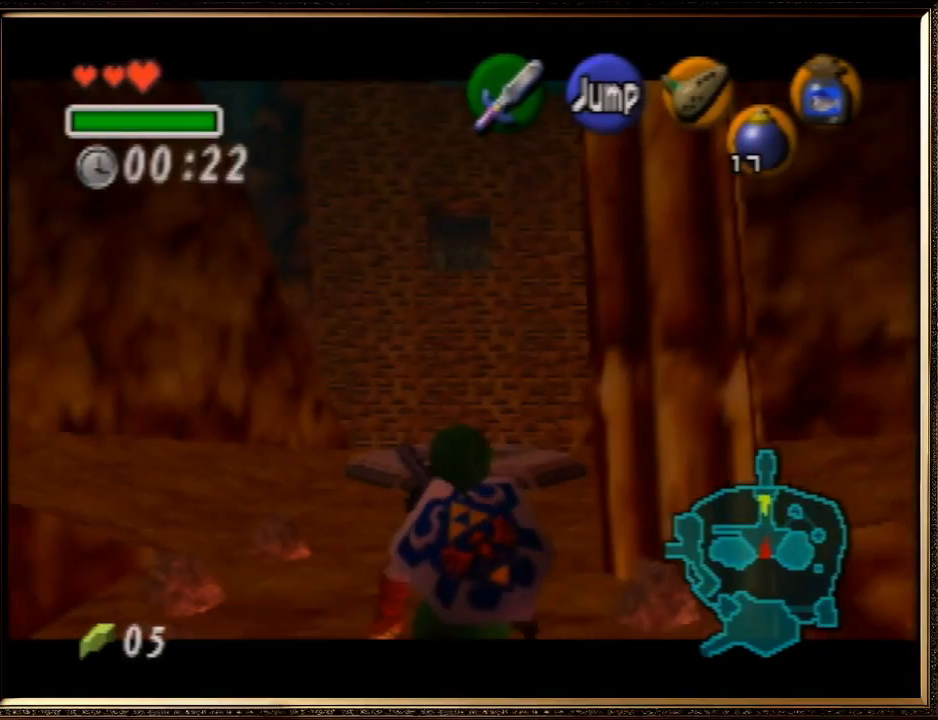
{"buttons": ["Z"], "left_stick": "down", "events": []}
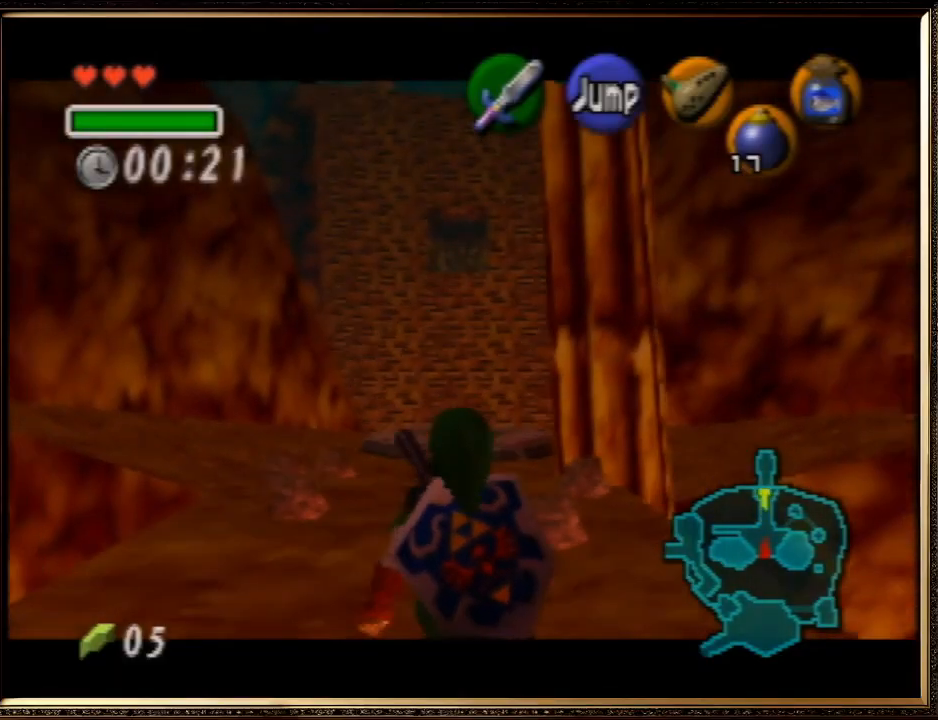
{"buttons": ["Z"], "left_stick": "down", "events": []}
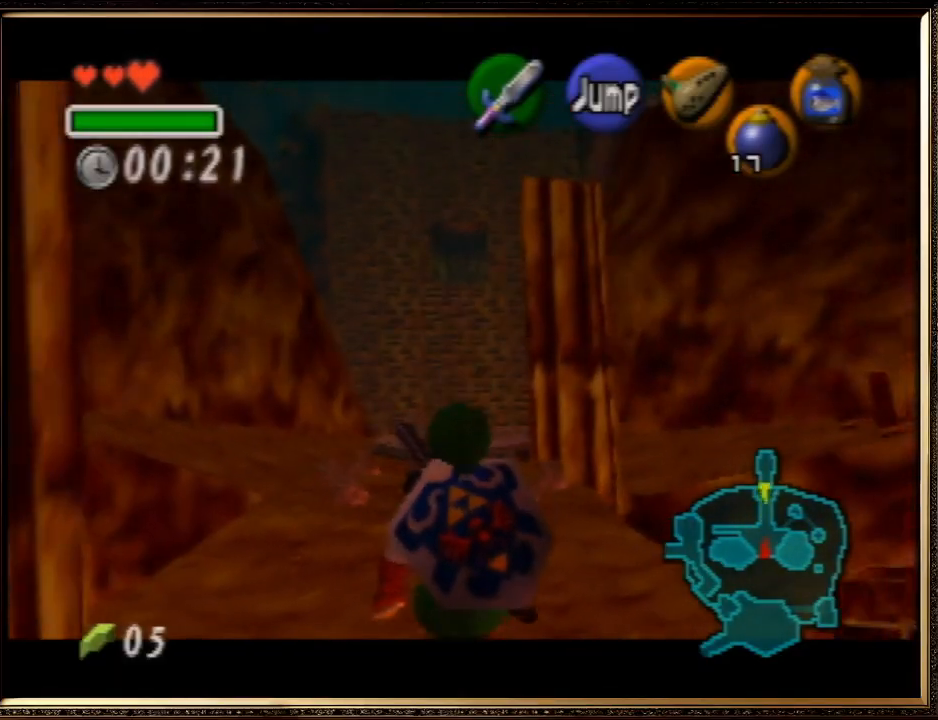
{"buttons": ["Z"], "left_stick": "down", "events": []}
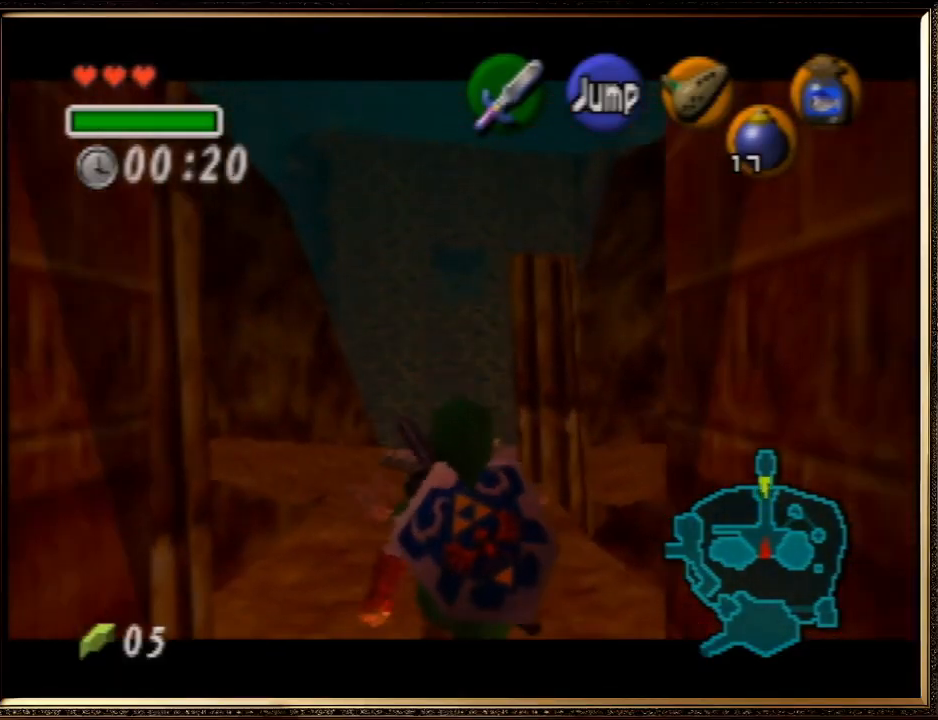
{"buttons": ["Z"], "left_stick": "down", "events": []}
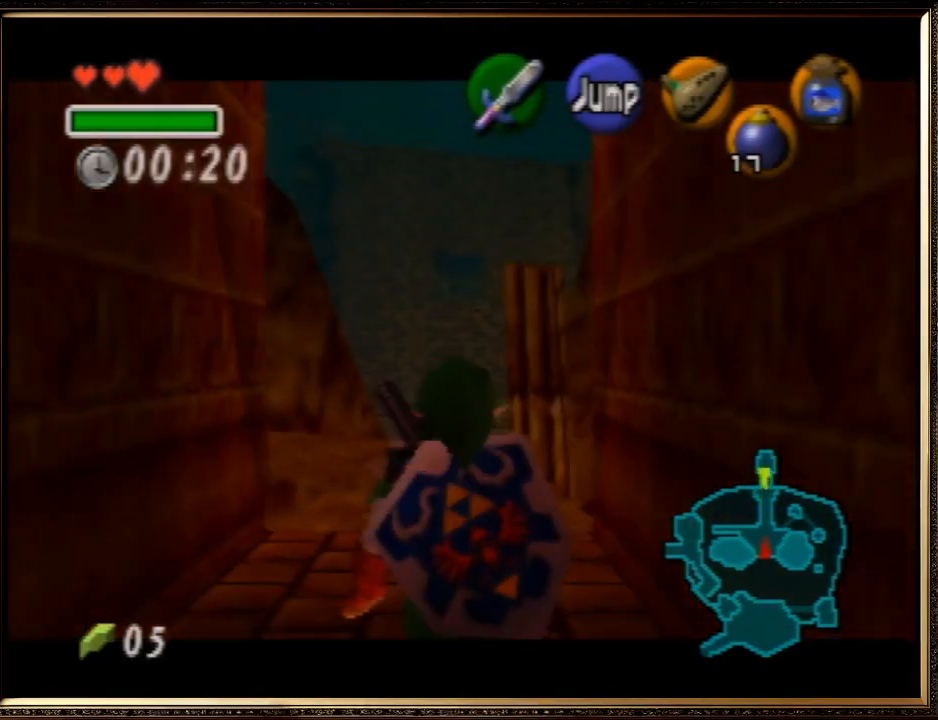
{"buttons": ["Z"], "left_stick": "down", "events": []}
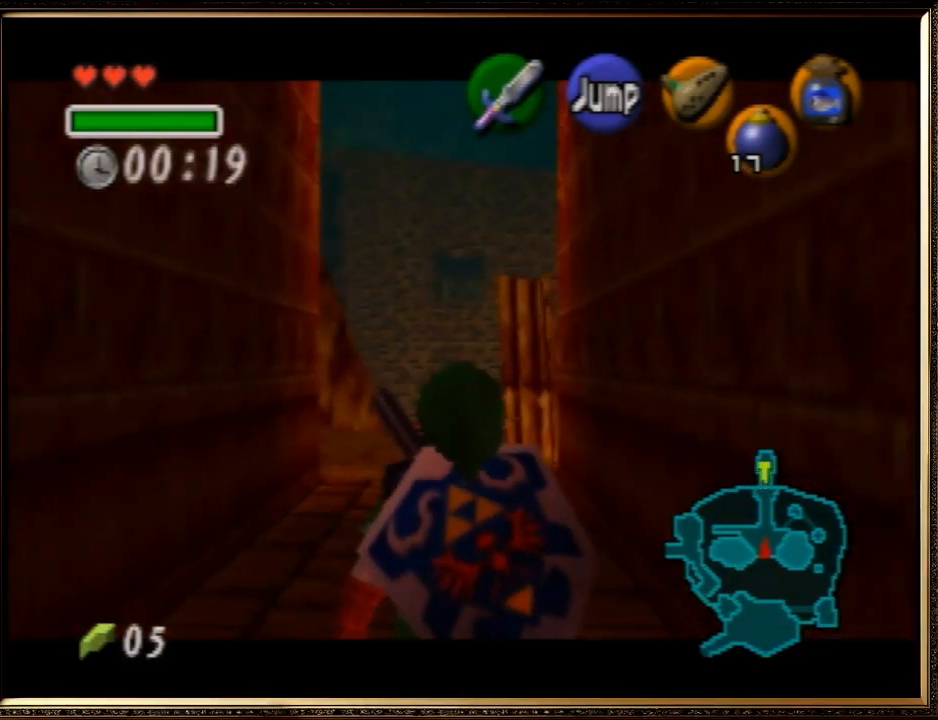
{"buttons": ["Z"], "left_stick": "down", "events": []}
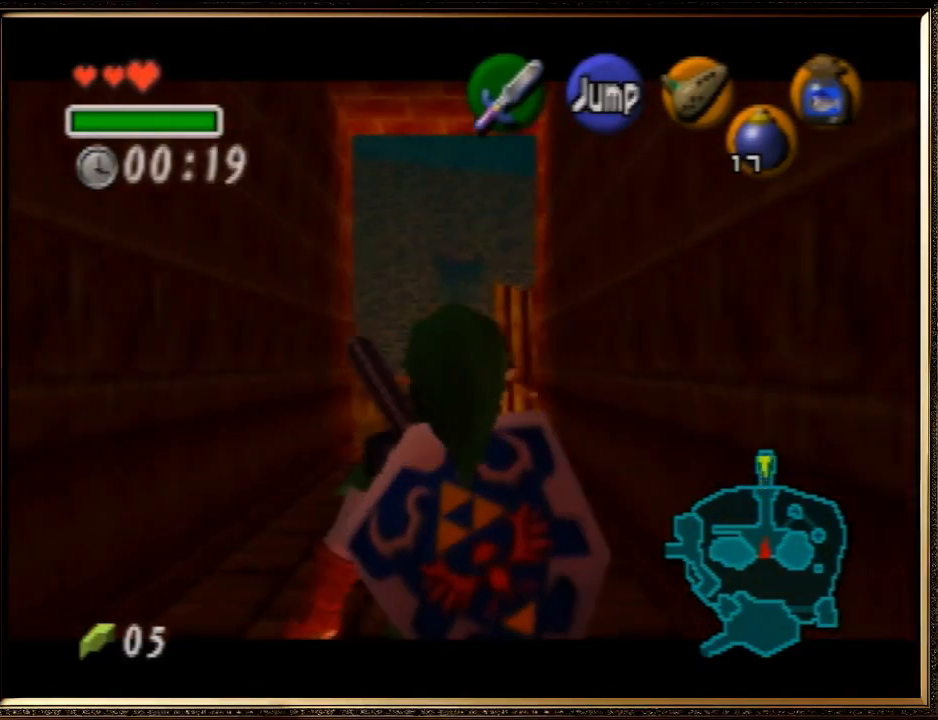
{"buttons": ["Z"], "left_stick": "down", "events": []}
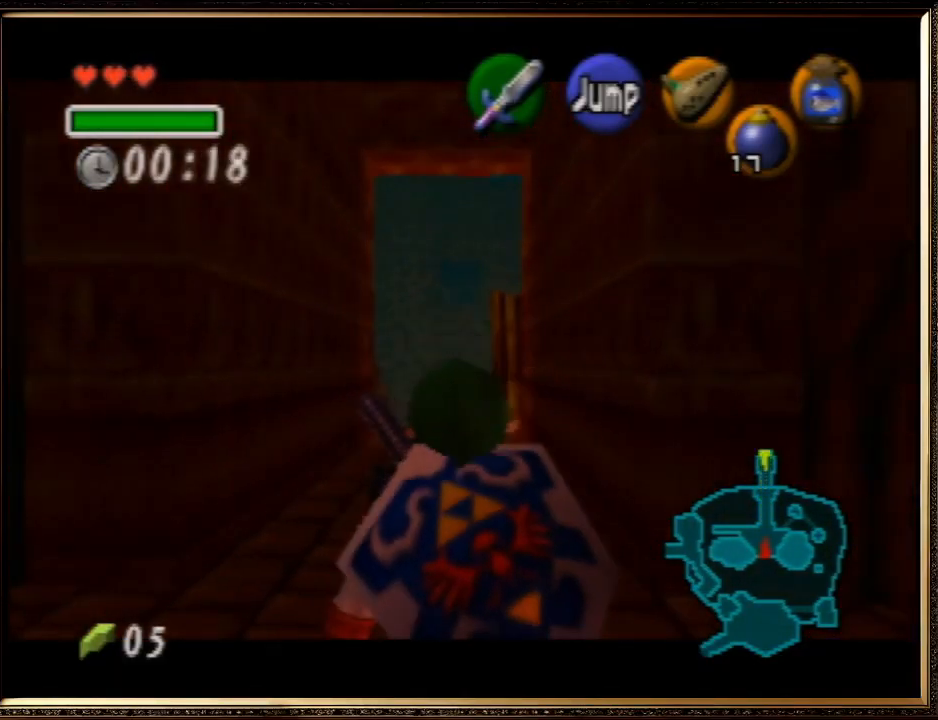
{"buttons": [], "left_stick": "down", "events": [[267, "A", "down"], [400, "A", "up"], [500, "Z", "up"]]}
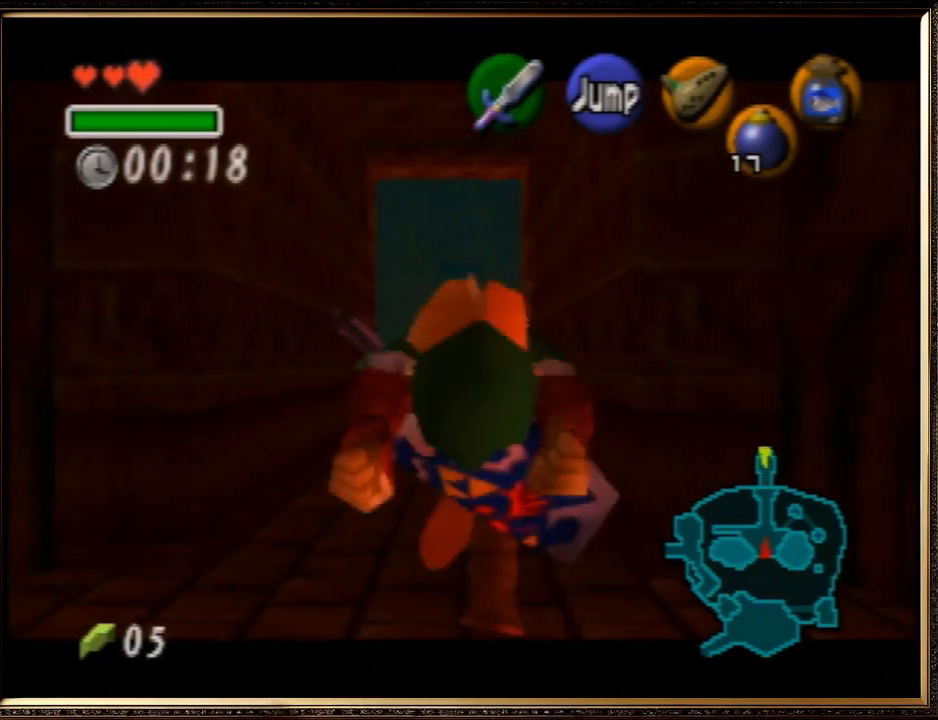
{"buttons": [], "left_stick": "up", "events": [[133, "left_stick", "up"]]}
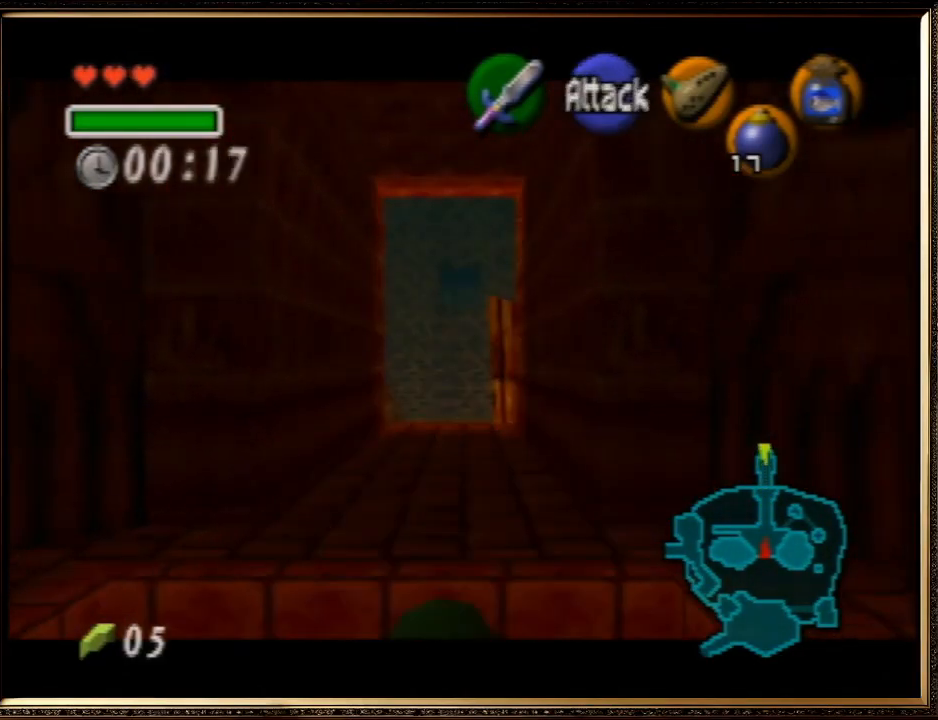
{"buttons": [], "left_stick": "up", "events": []}
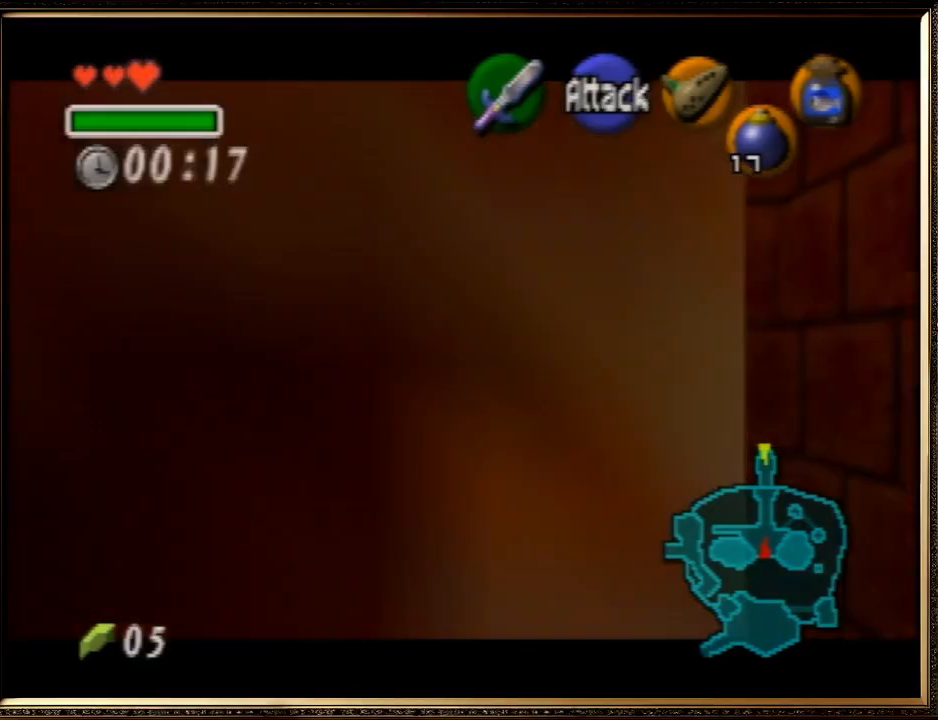
{"buttons": [], "left_stick": "up", "events": []}
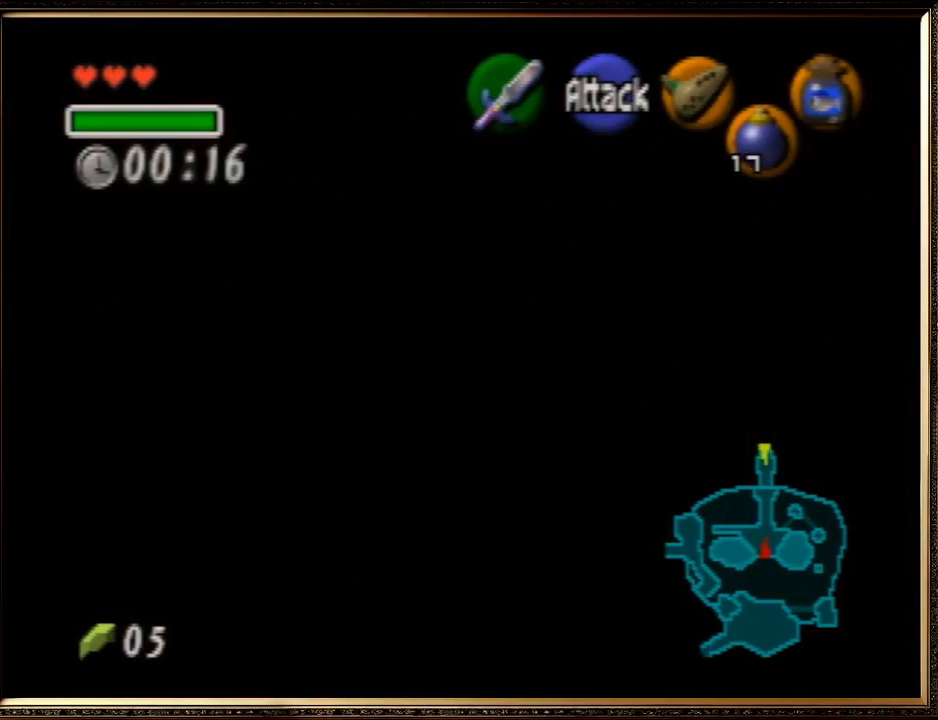
{"buttons": [], "left_stick": "up", "events": []}
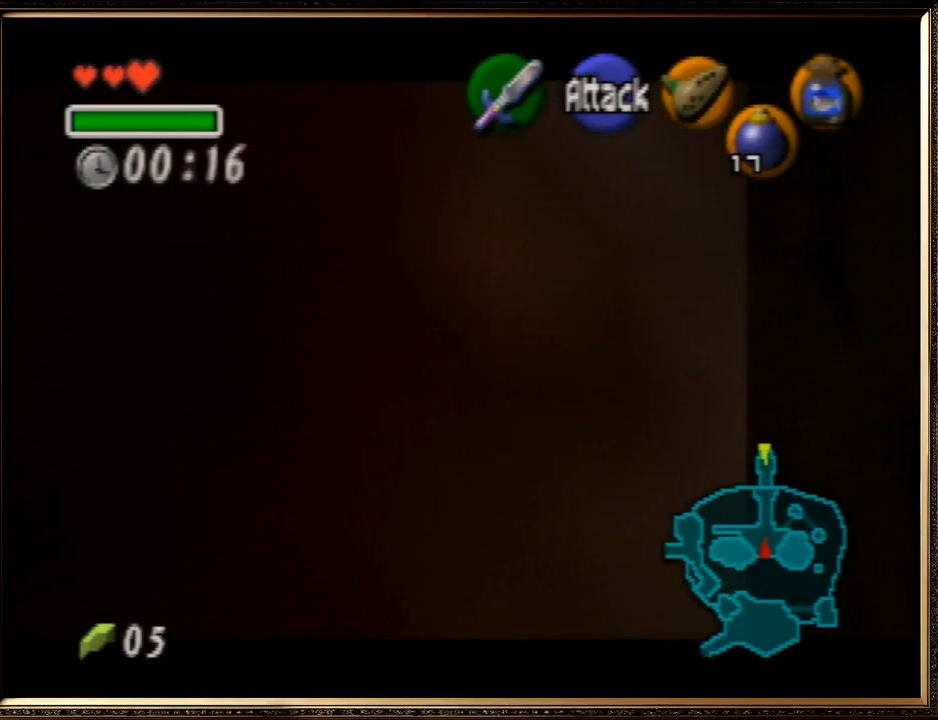
{"buttons": [], "left_stick": "up", "events": []}
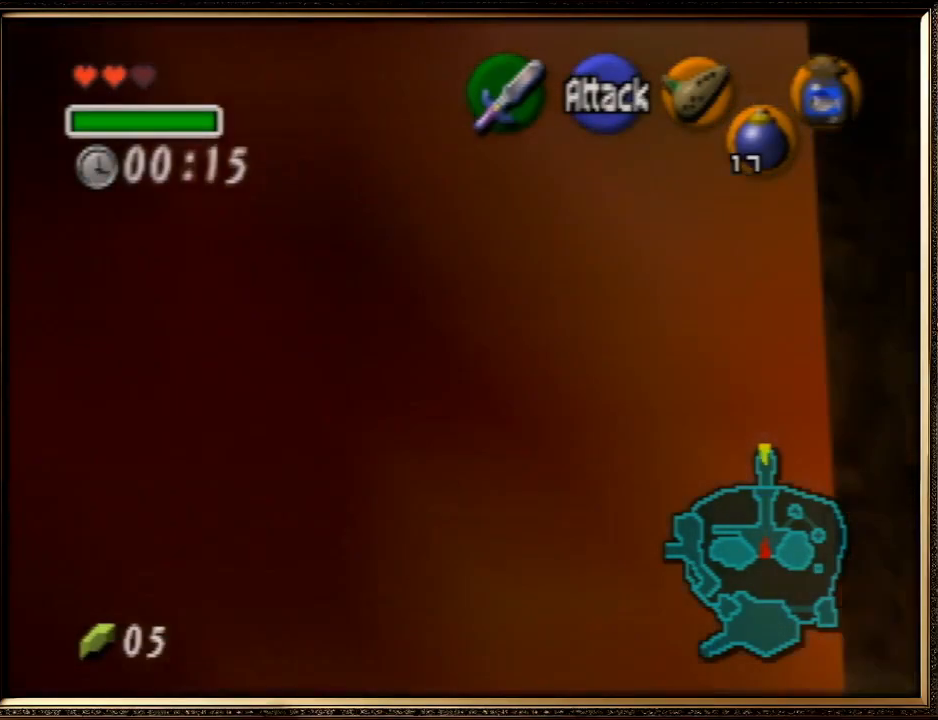
{"buttons": ["A"], "left_stick": "up", "events": [[133, "A", "down"]]}
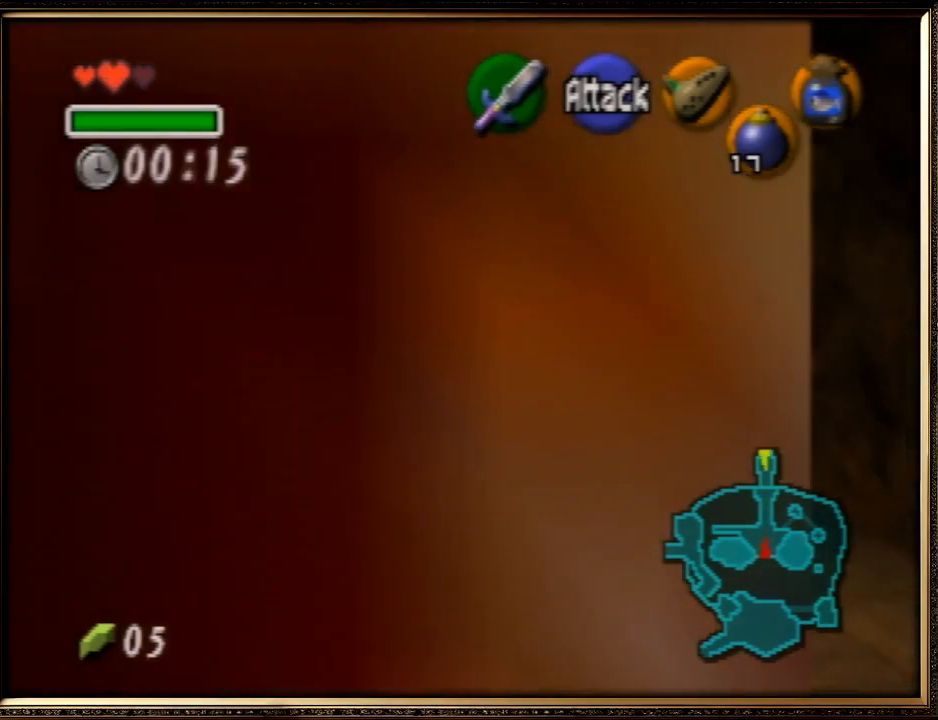
{"buttons": ["A"], "left_stick": "up", "events": [[100, "A", "up"], [200, "A", "down"], [333, "A", "up"], [400, "A", "down"]]}
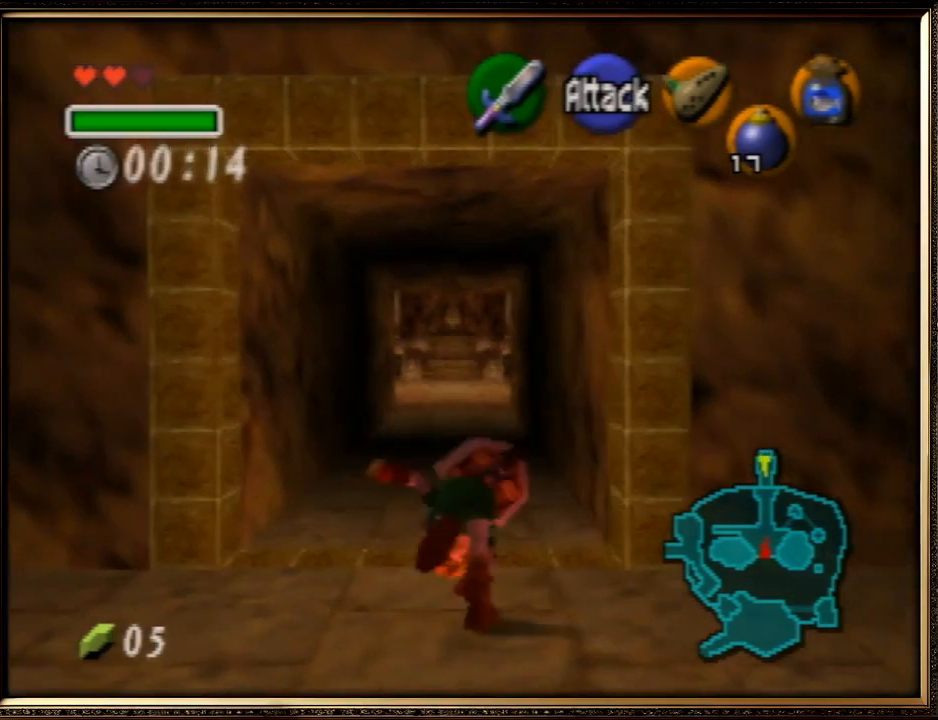
{"buttons": ["A"], "left_stick": "up", "events": [[33, "A", "up"], [67, "A", "down"], [200, "A", "up"], [300, "A", "down"], [400, "A", "up"], [467, "A", "down"]]}
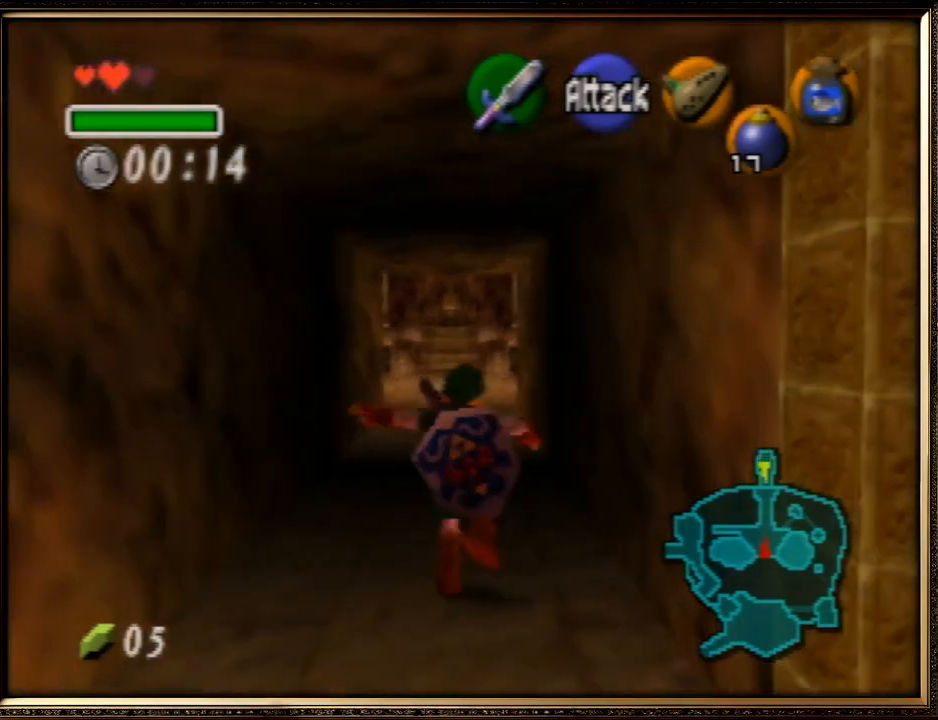
{"buttons": ["A"], "left_stick": "up", "events": [[67, "A", "up"], [133, "A", "down"], [267, "A", "up"], [400, "A", "down"]]}
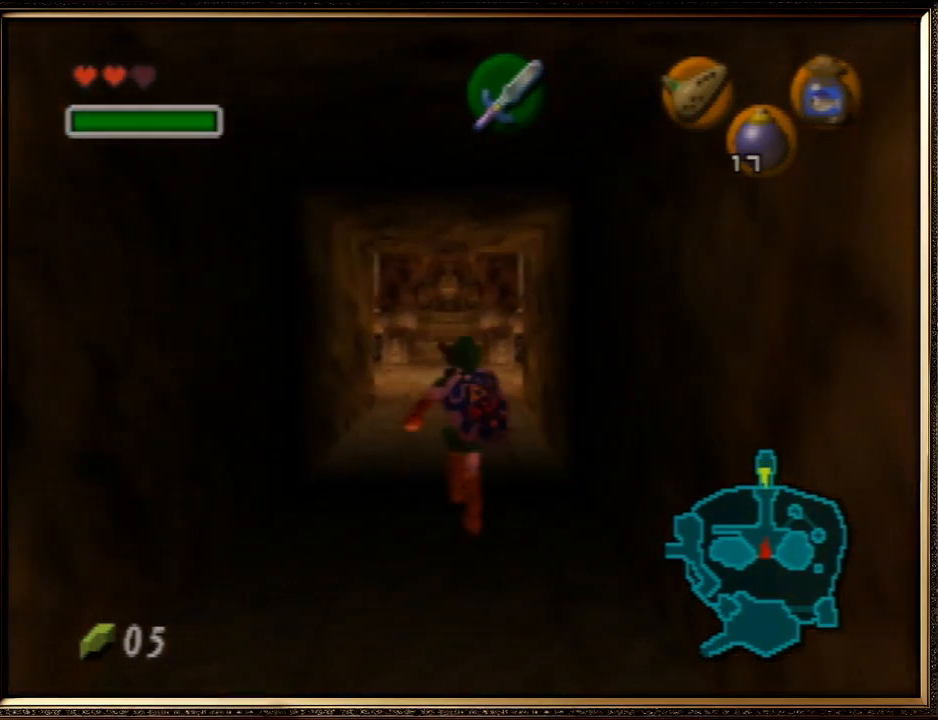
{"buttons": [], "left_stick": "center", "events": [[67, "A", "up"], [133, "A", "down"], [267, "A", "up"], [367, "left_stick", "center"]]}